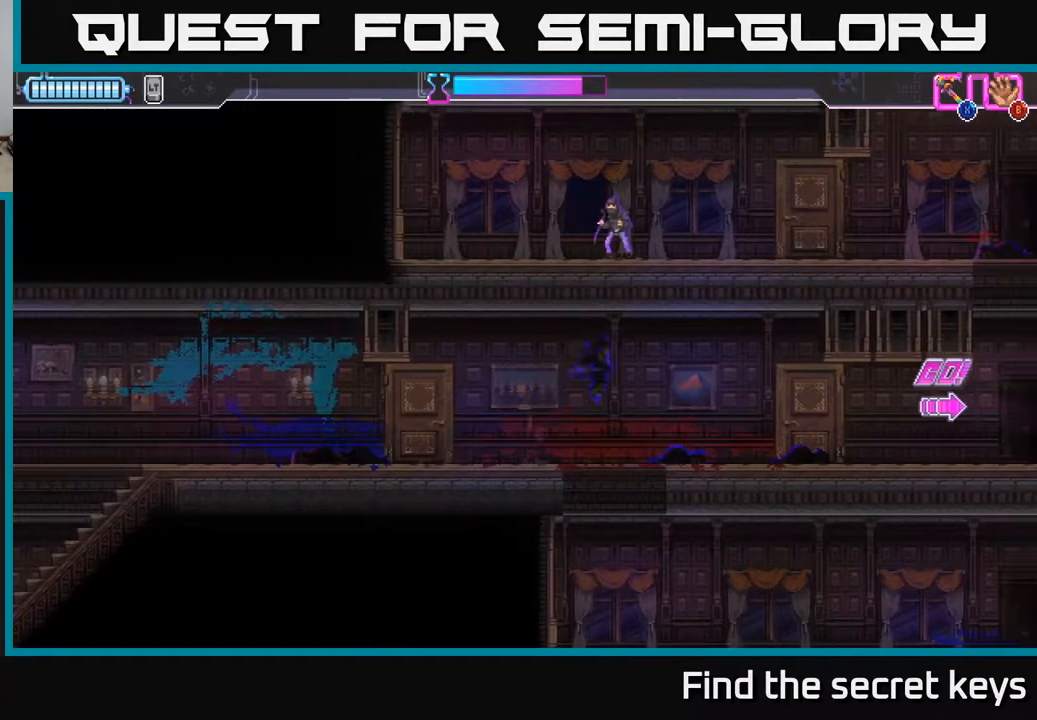
Gameplay with a controller (Xbox layout); each line is a JSON object with the inputs held at the frame after it. "events" lists button and stick changes between this image and that frame as [ms after this image, input, new state], when the widget could be followed in between.
{"buttons": [], "left_stick": "up-right", "right_stick": "center", "events": [[83, "X", "down"], [233, "X", "up"], [317, "A", "up"], [317, "left_stick", "up-right"]]}
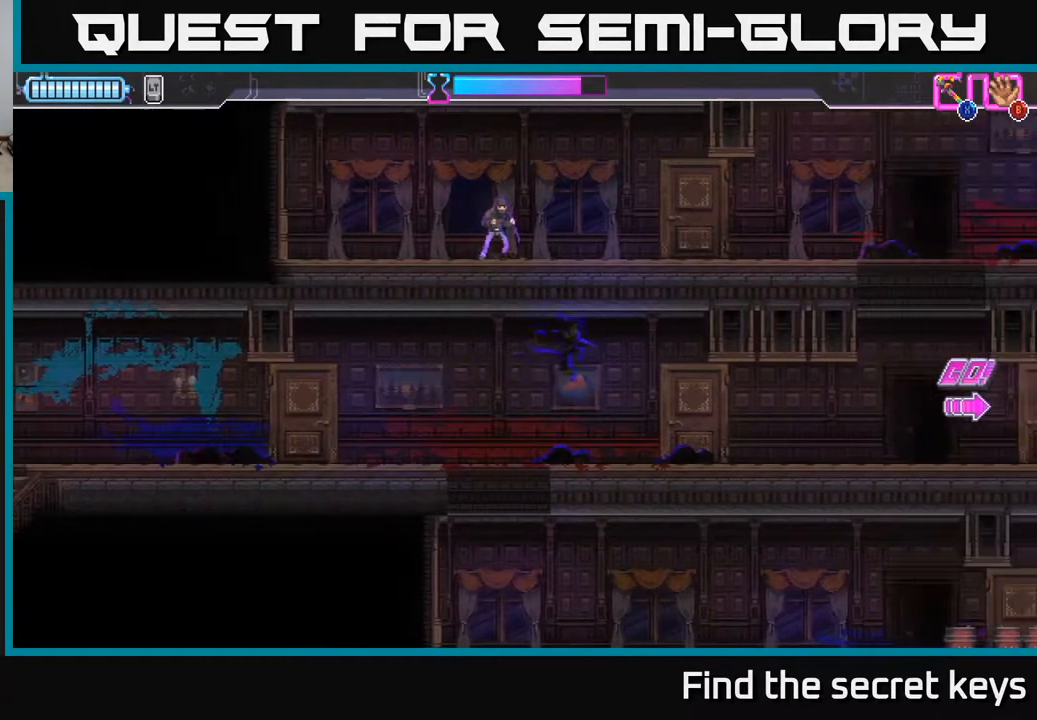
{"buttons": [], "left_stick": "center", "right_stick": "center", "events": [[167, "left_stick", "center"]]}
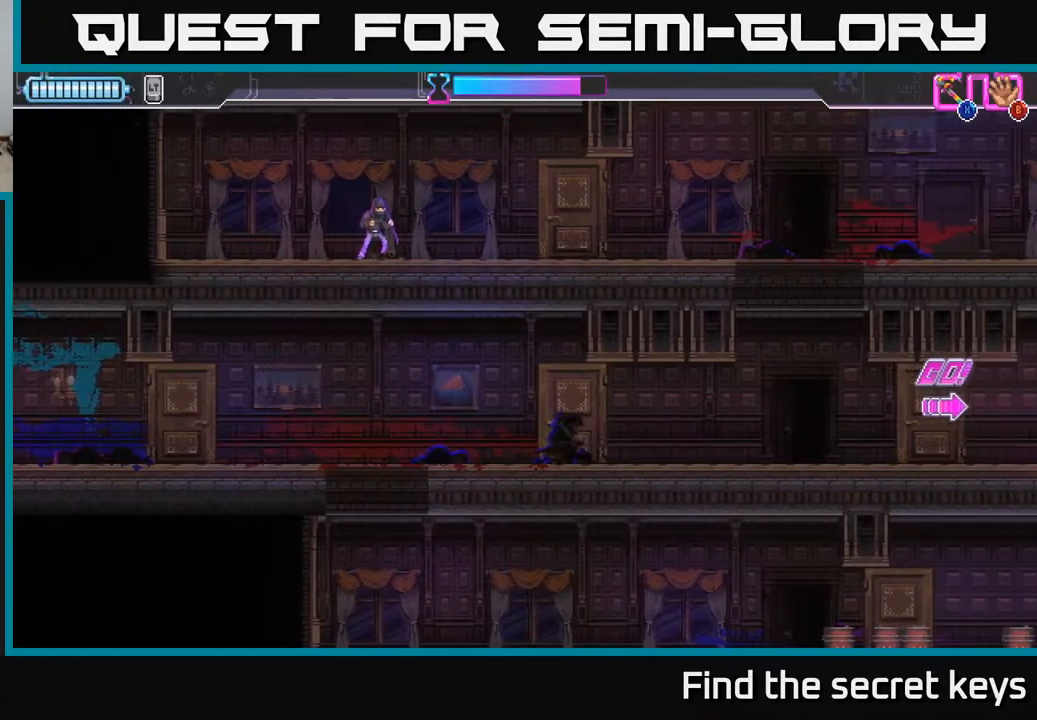
{"buttons": [], "left_stick": "center", "right_stick": "center", "events": []}
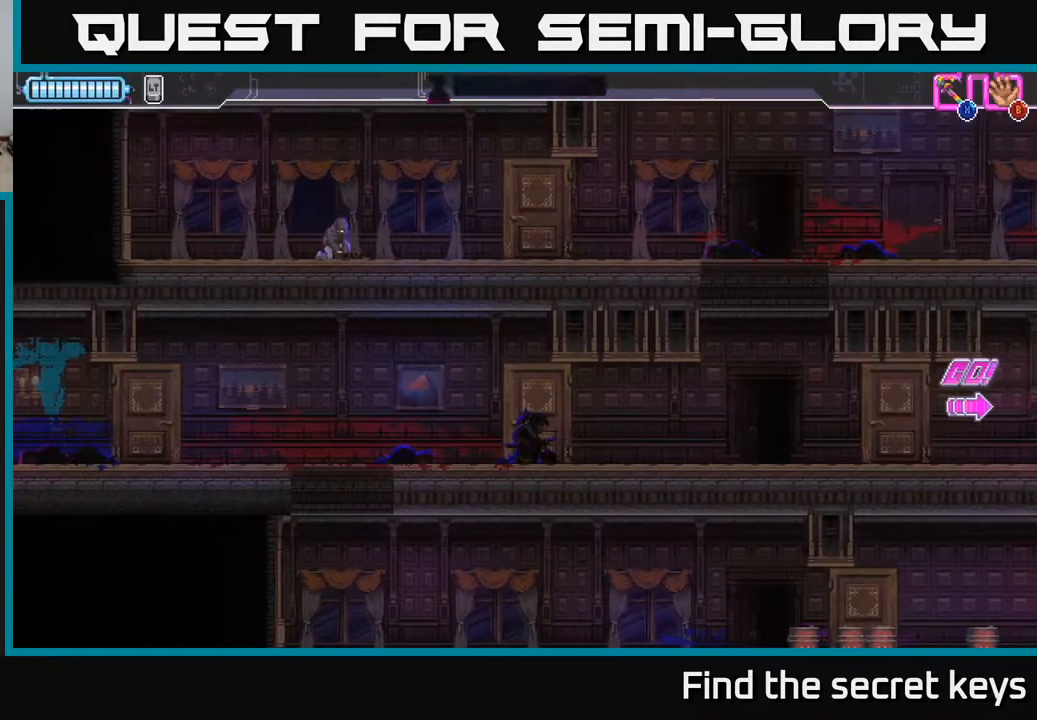
{"buttons": [], "left_stick": "center", "right_stick": "center", "events": []}
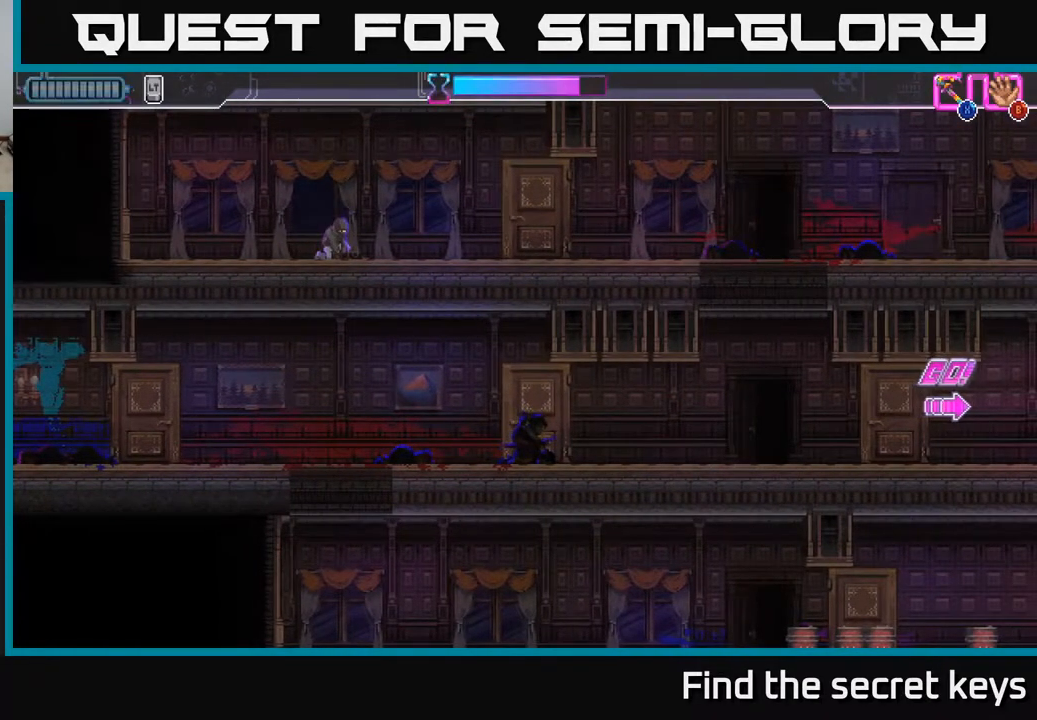
{"buttons": [], "left_stick": "center", "right_stick": "center", "events": []}
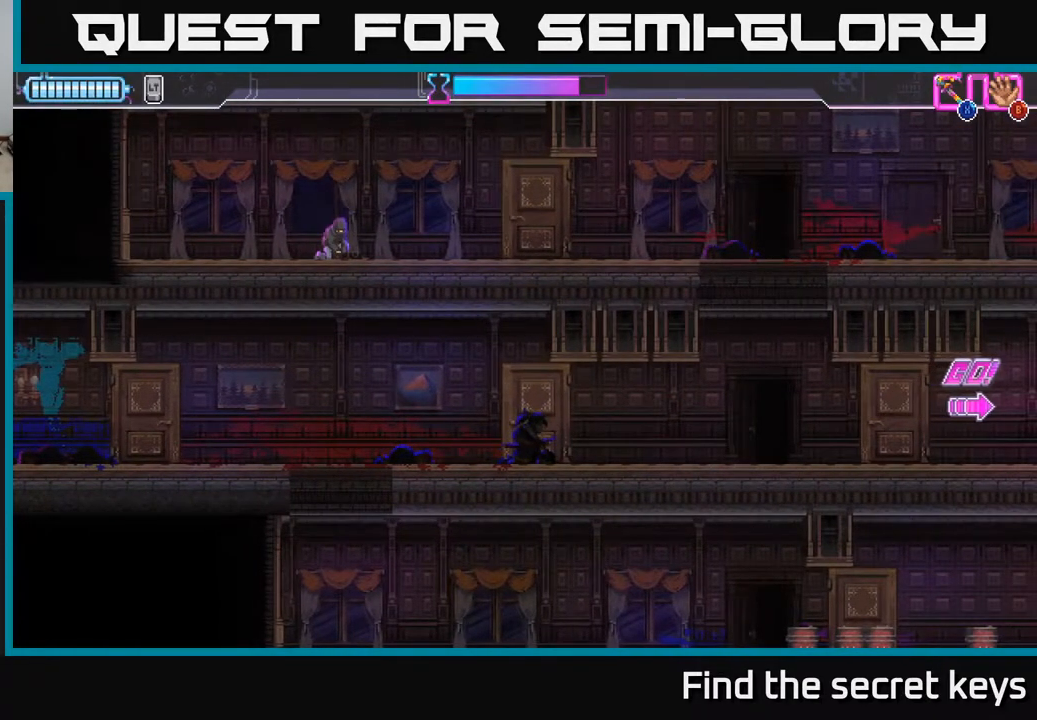
{"buttons": [], "left_stick": "center", "right_stick": "center", "events": []}
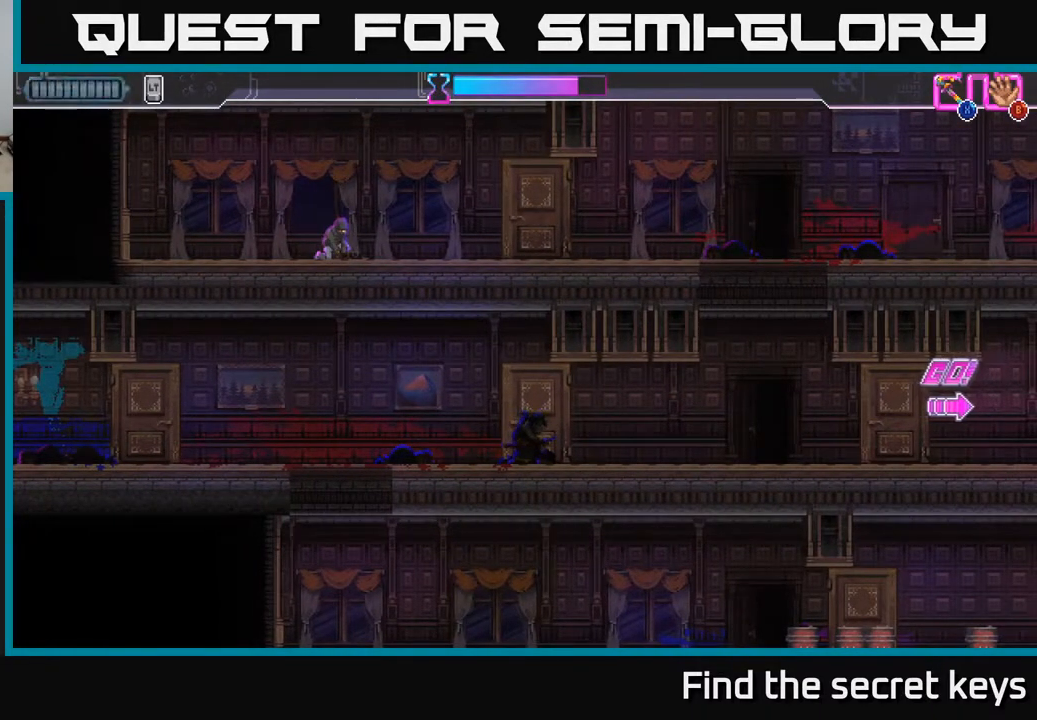
{"buttons": [], "left_stick": "right", "right_stick": "center", "events": [[500, "left_stick", "right"]]}
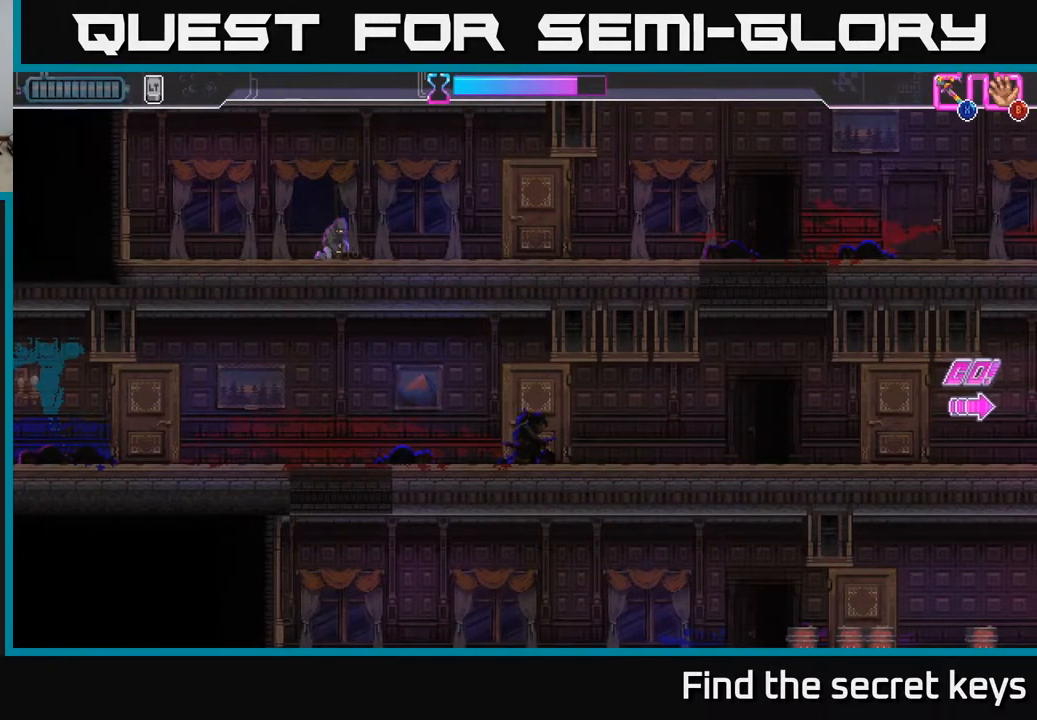
{"buttons": [], "left_stick": "center", "right_stick": "center", "events": [[200, "left_stick", "left"], [333, "left_stick", "center"]]}
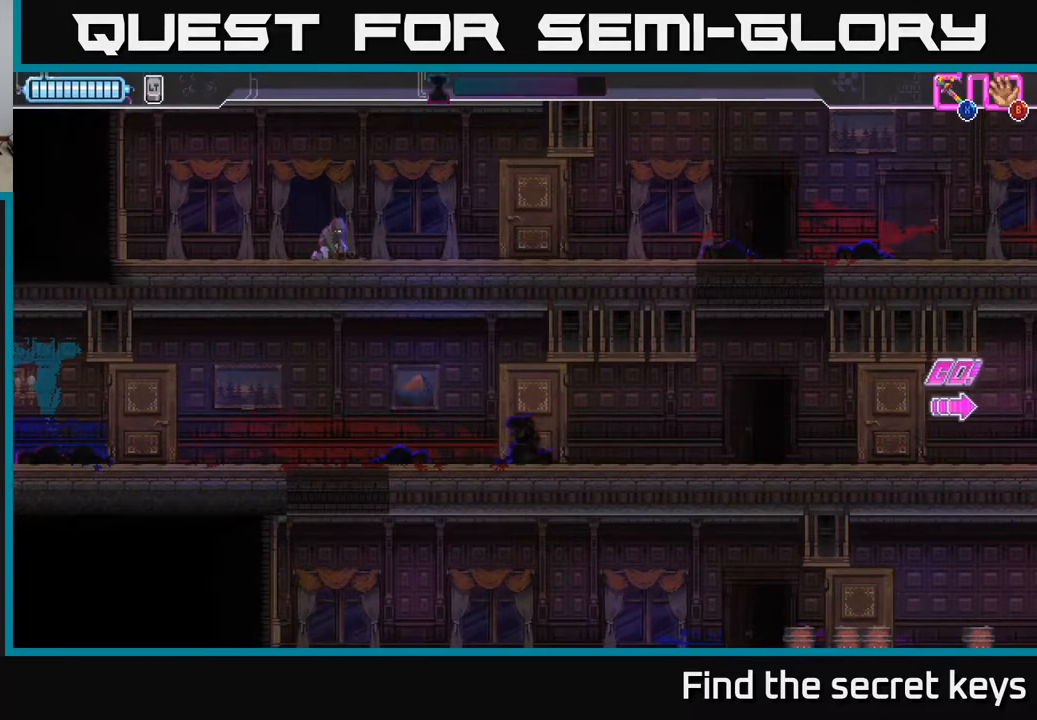
{"buttons": [], "left_stick": "left", "right_stick": "center", "events": [[300, "left_stick", "left"]]}
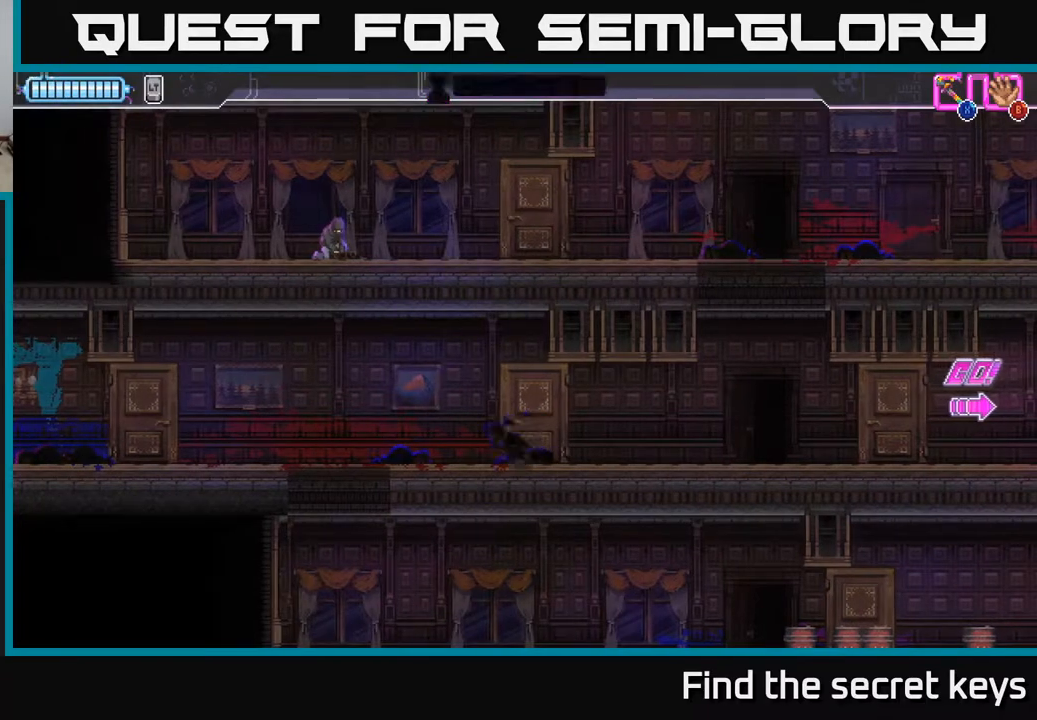
{"buttons": [], "left_stick": "right", "right_stick": "center", "events": [[50, "left_stick", "right"]]}
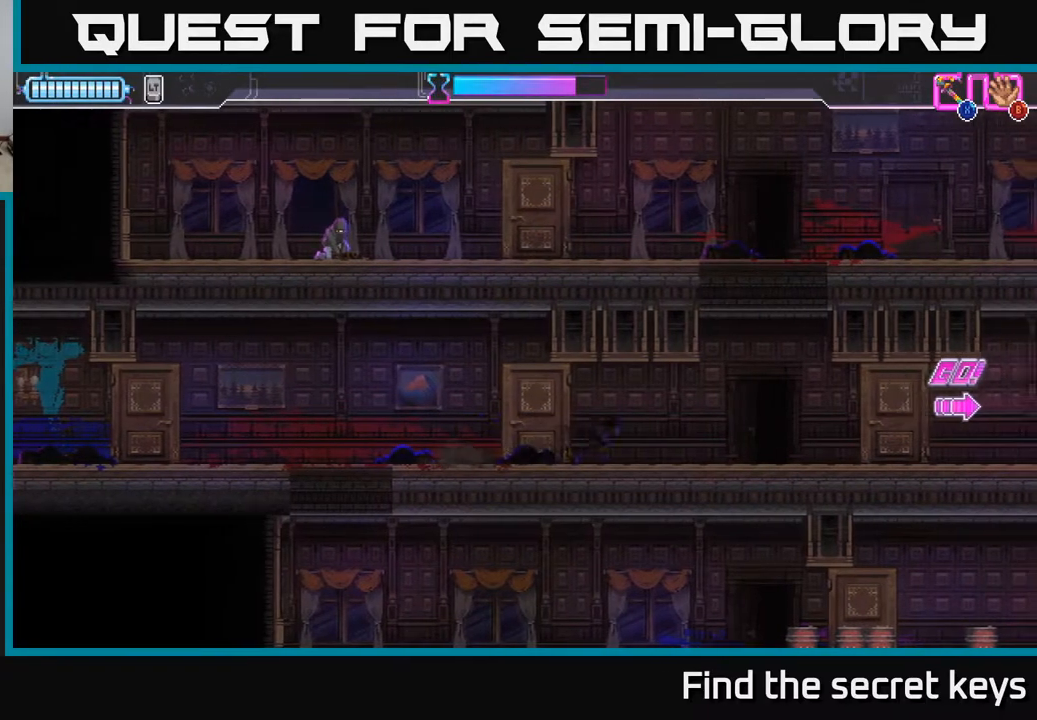
{"buttons": ["A"], "left_stick": "right", "right_stick": "center", "events": [[317, "A", "down"]]}
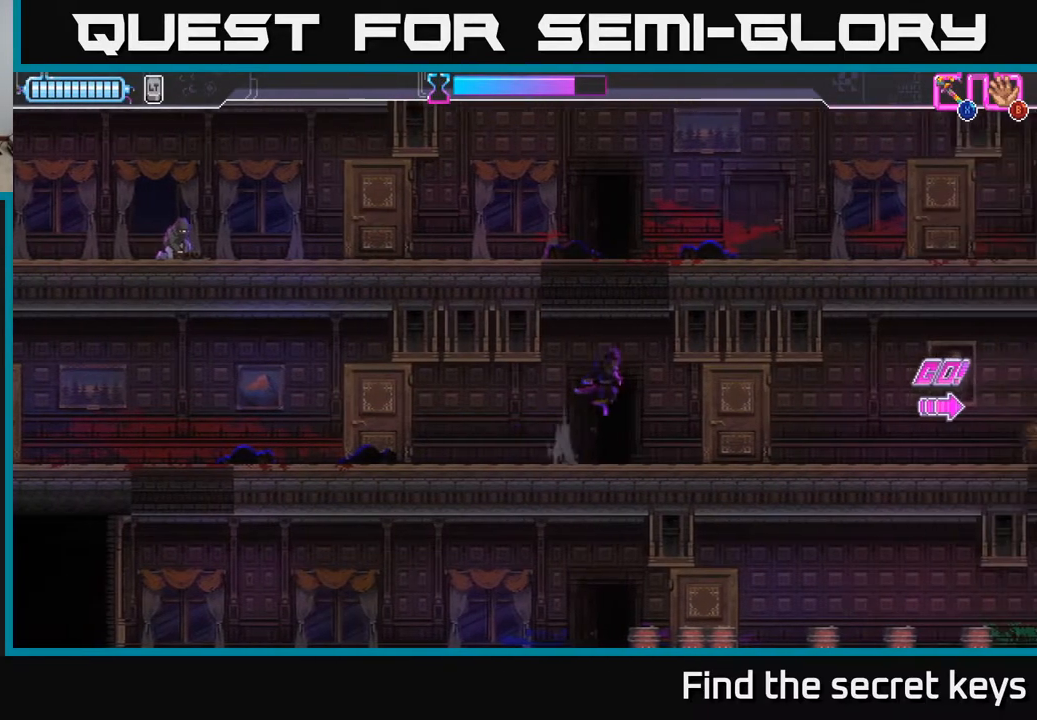
{"buttons": ["A"], "left_stick": "left", "right_stick": "center", "events": [[100, "A", "up"], [167, "A", "down"], [183, "left_stick", "up-left"], [233, "left_stick", "left"], [333, "A", "up"], [400, "A", "down"]]}
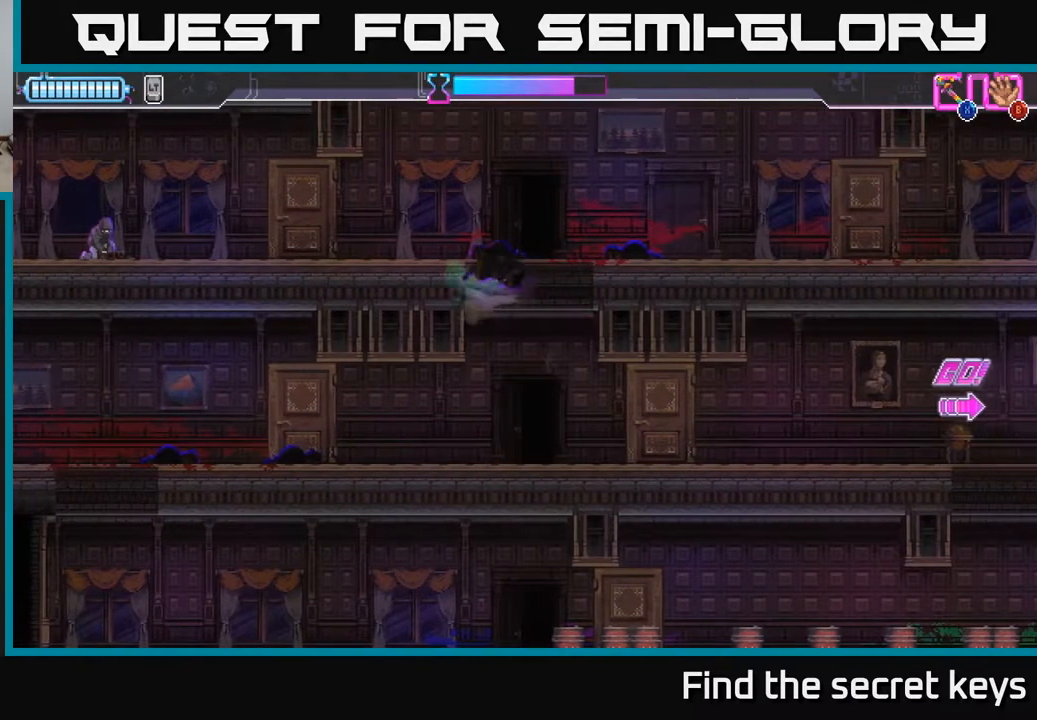
{"buttons": [], "left_stick": "left", "right_stick": "center", "events": [[33, "A", "up"], [83, "A", "down"], [267, "A", "up"]]}
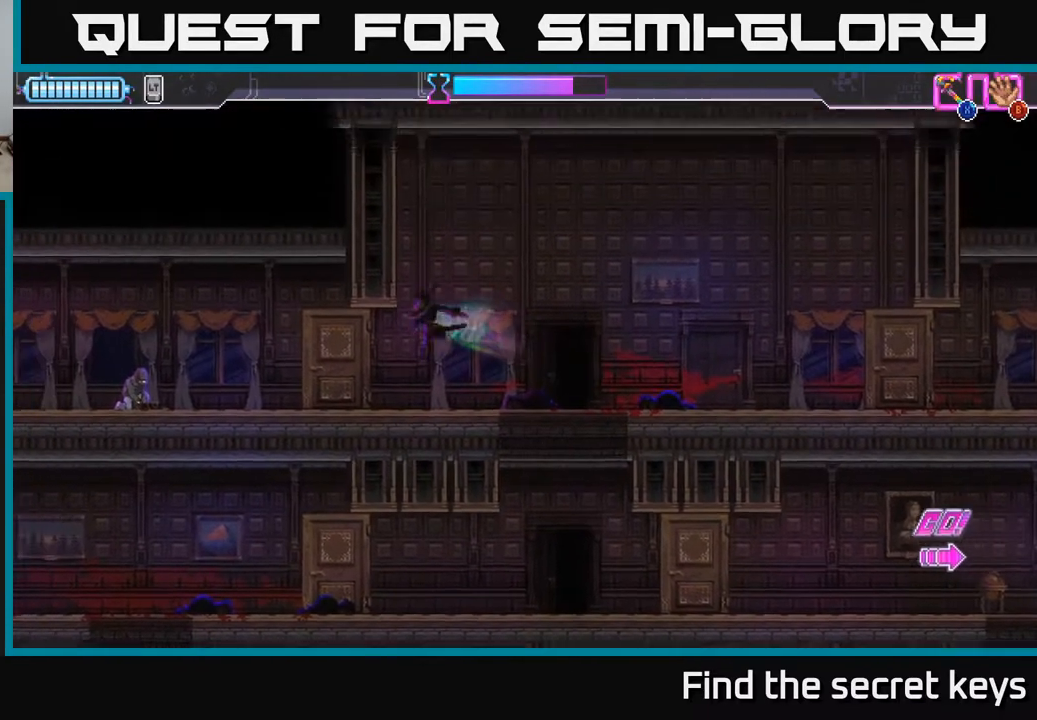
{"buttons": [], "left_stick": "center", "right_stick": "center", "events": [[50, "left_stick", "center"]]}
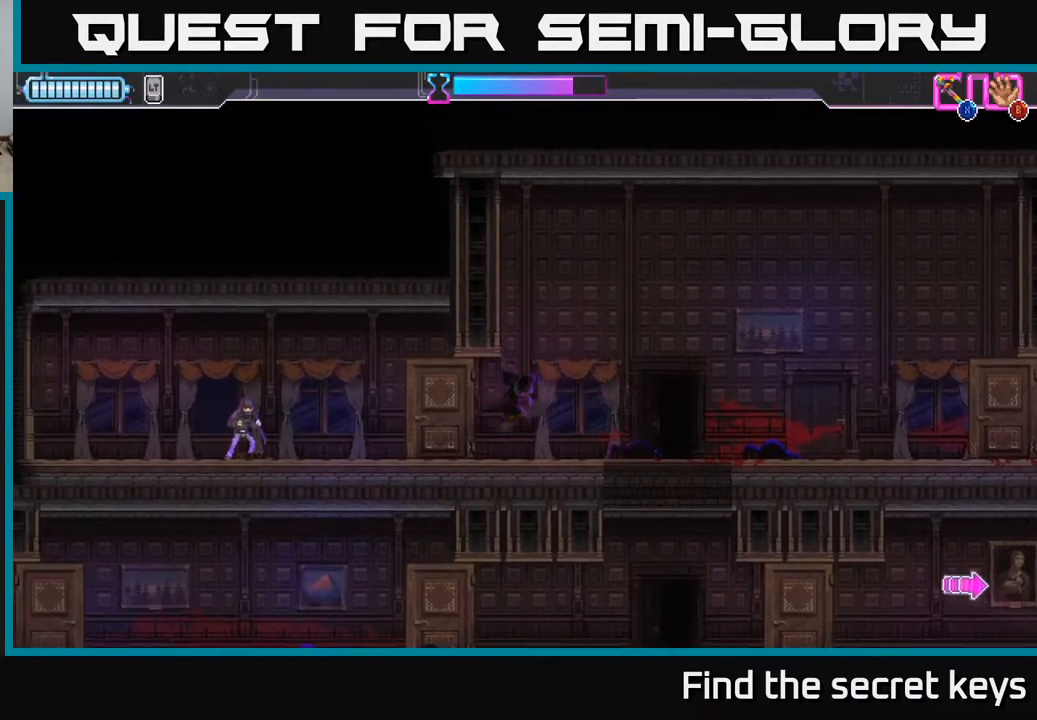
{"buttons": [], "left_stick": "left", "right_stick": "center", "events": [[183, "left_stick", "left"]]}
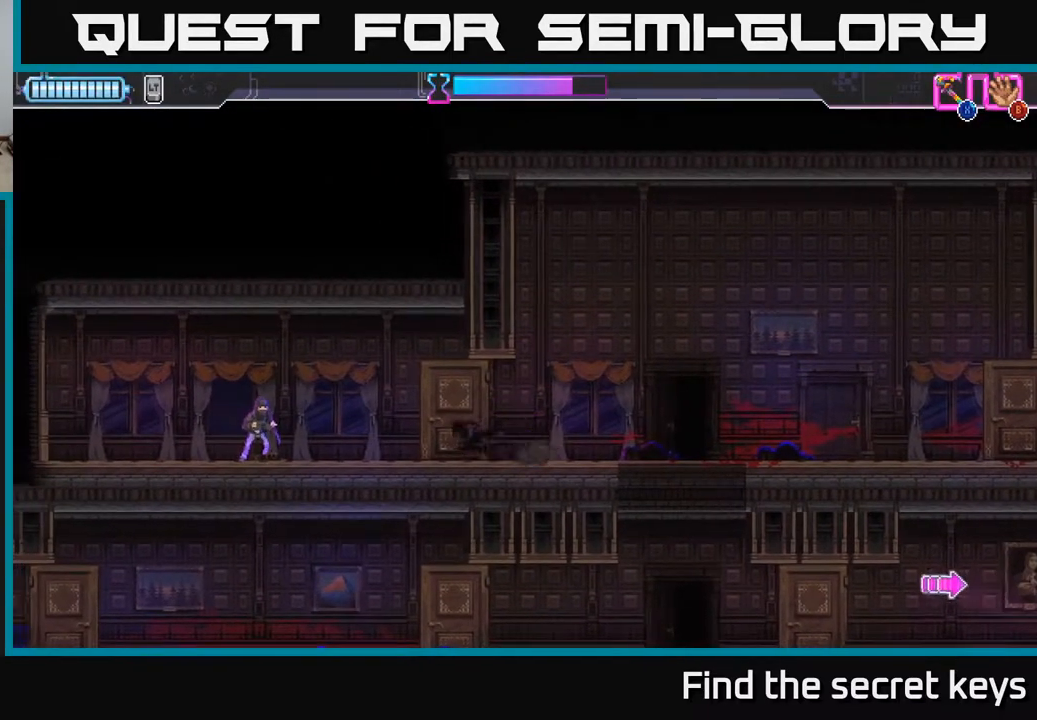
{"buttons": [], "left_stick": "center", "right_stick": "center", "events": [[67, "left_stick", "center"]]}
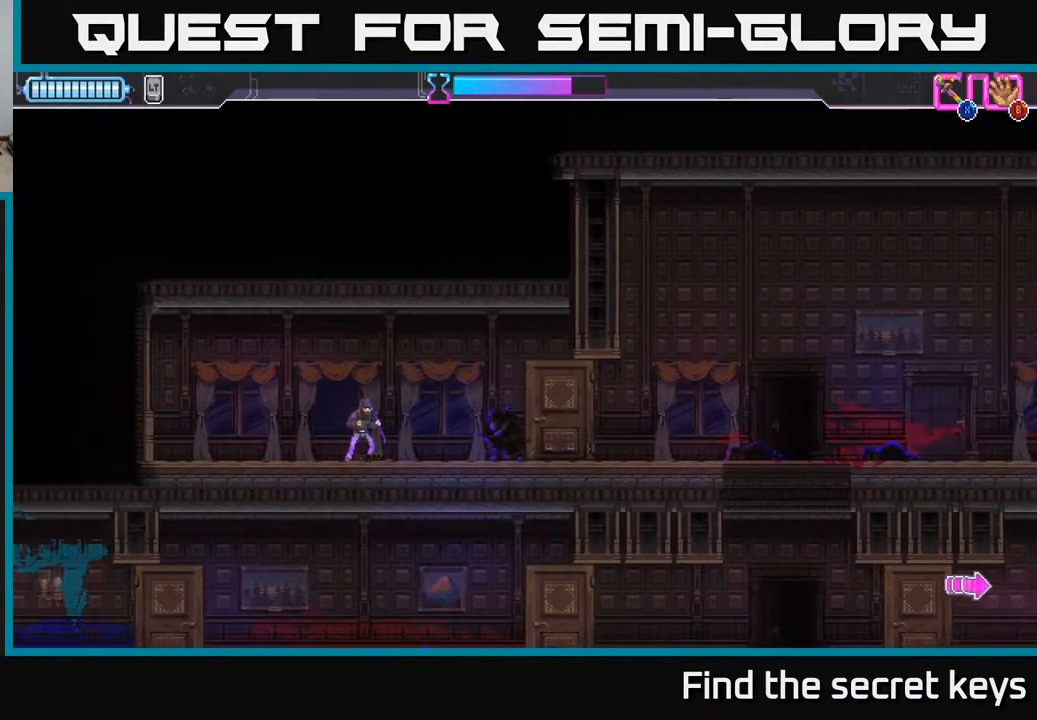
{"buttons": [], "left_stick": "center", "right_stick": "center", "events": [[150, "left_stick", "left"], [283, "left_stick", "center"]]}
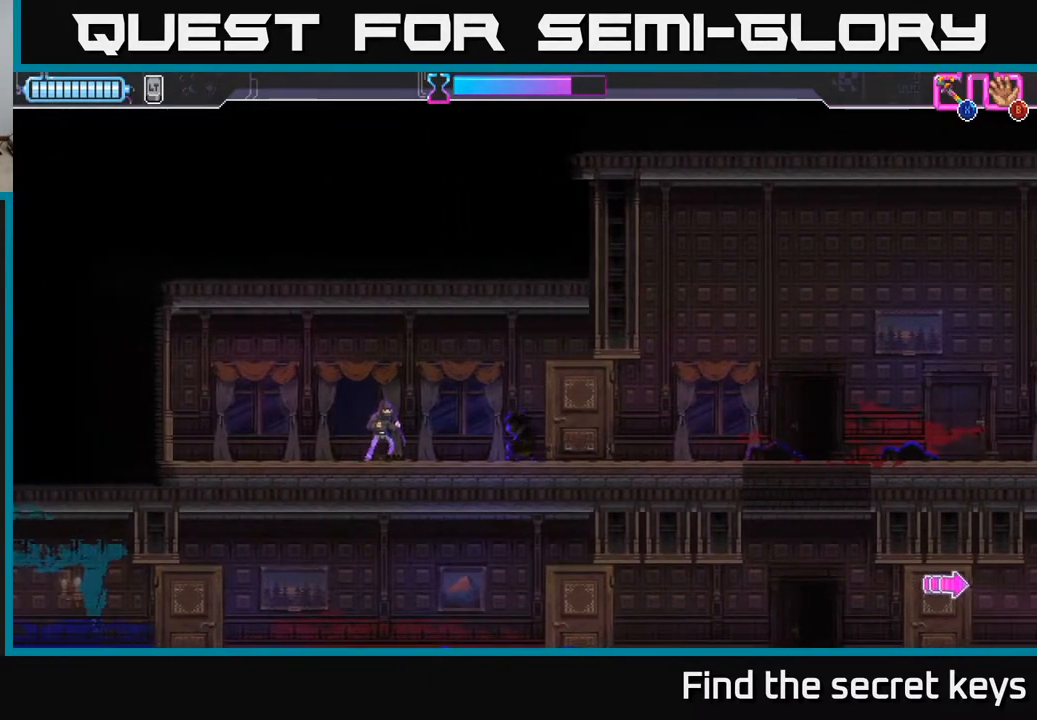
{"buttons": [], "left_stick": "center", "right_stick": "center", "events": [[350, "left_stick", "left"], [433, "left_stick", "center"]]}
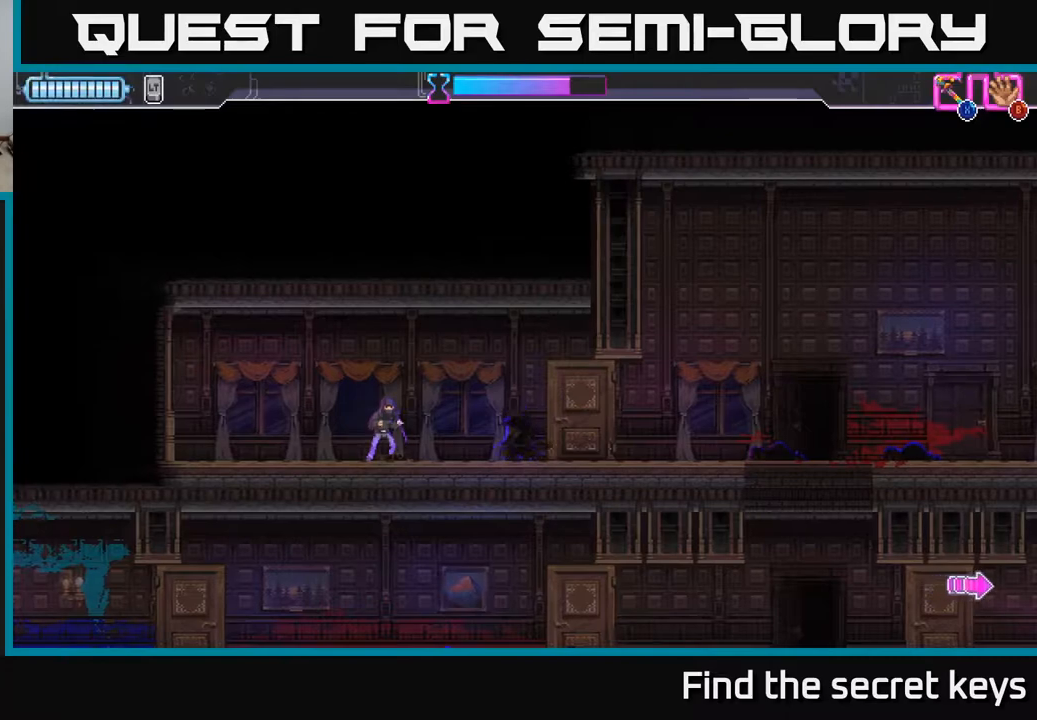
{"buttons": ["R2"], "left_stick": "left", "right_stick": "center", "events": [[117, "left_stick", "left"], [450, "R2", "down"]]}
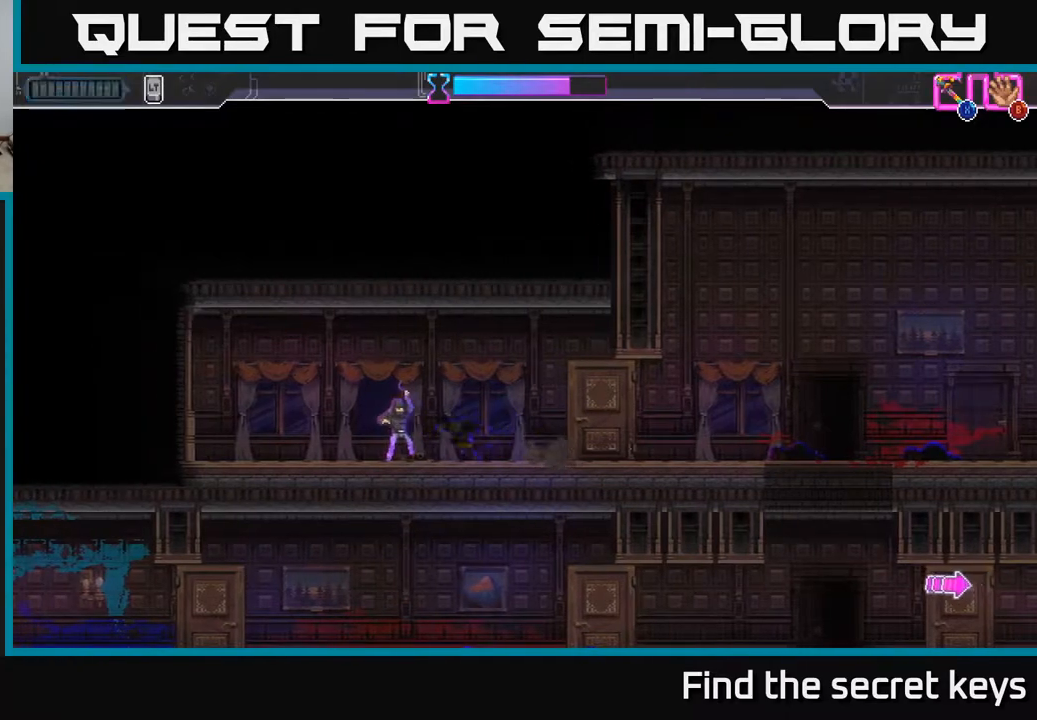
{"buttons": [], "left_stick": "center", "right_stick": "center", "events": [[133, "R2", "up"], [450, "left_stick", "center"]]}
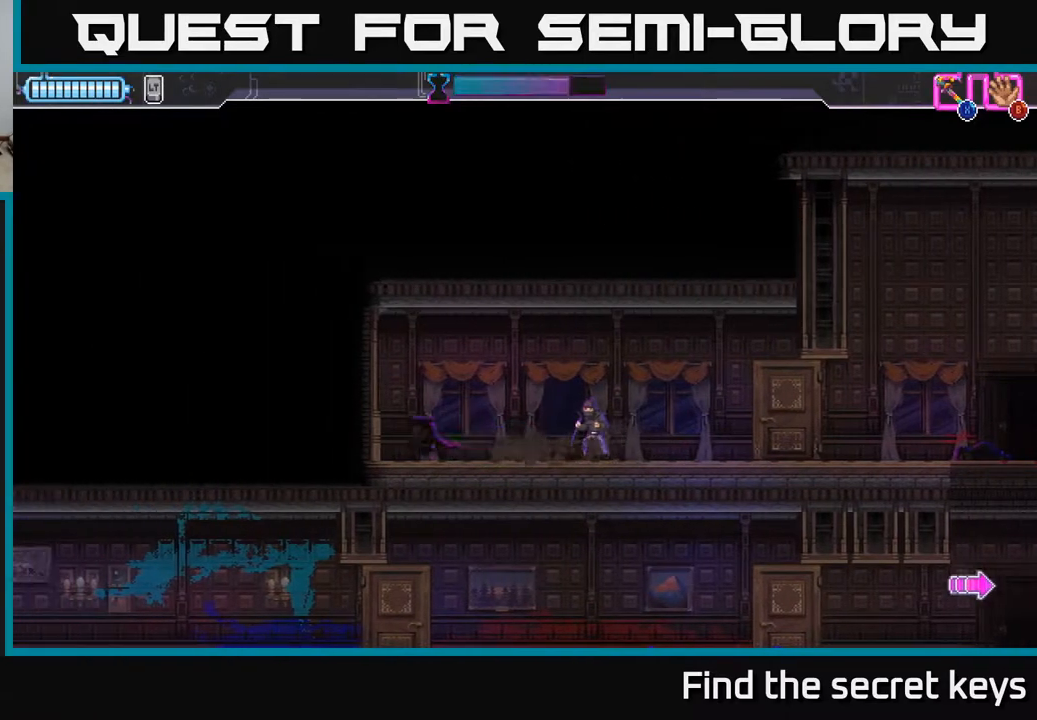
{"buttons": [], "left_stick": "right", "right_stick": "center", "events": [[33, "left_stick", "right"], [133, "left_stick", "center"], [467, "left_stick", "right"]]}
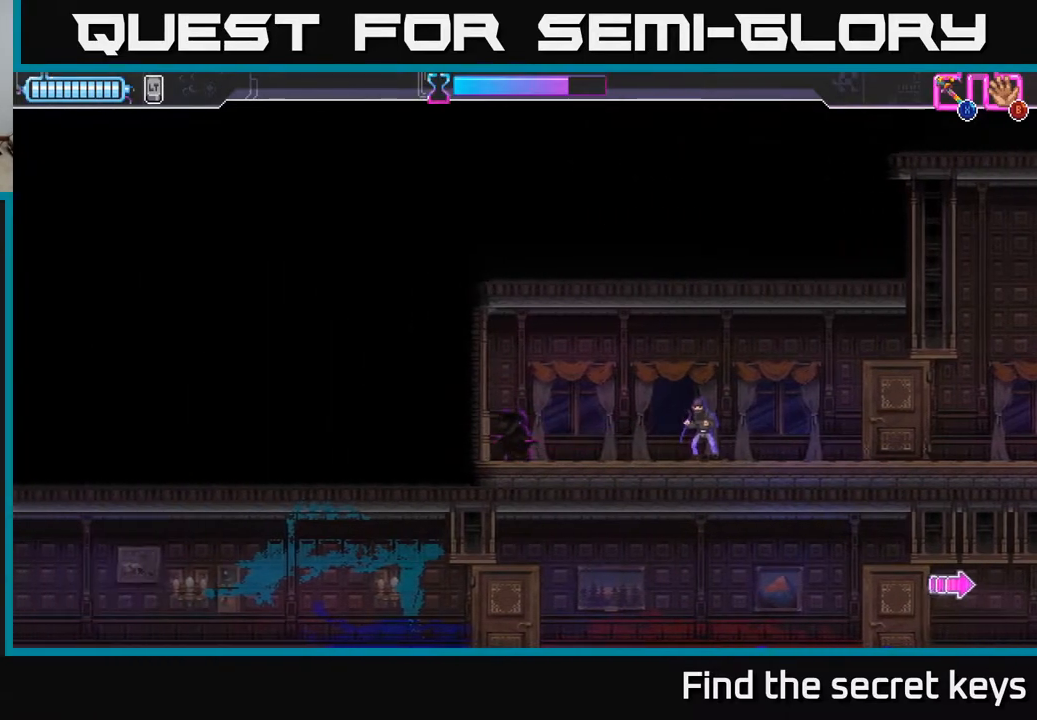
{"buttons": ["R2"], "left_stick": "right", "right_stick": "center", "events": [[417, "R2", "down"]]}
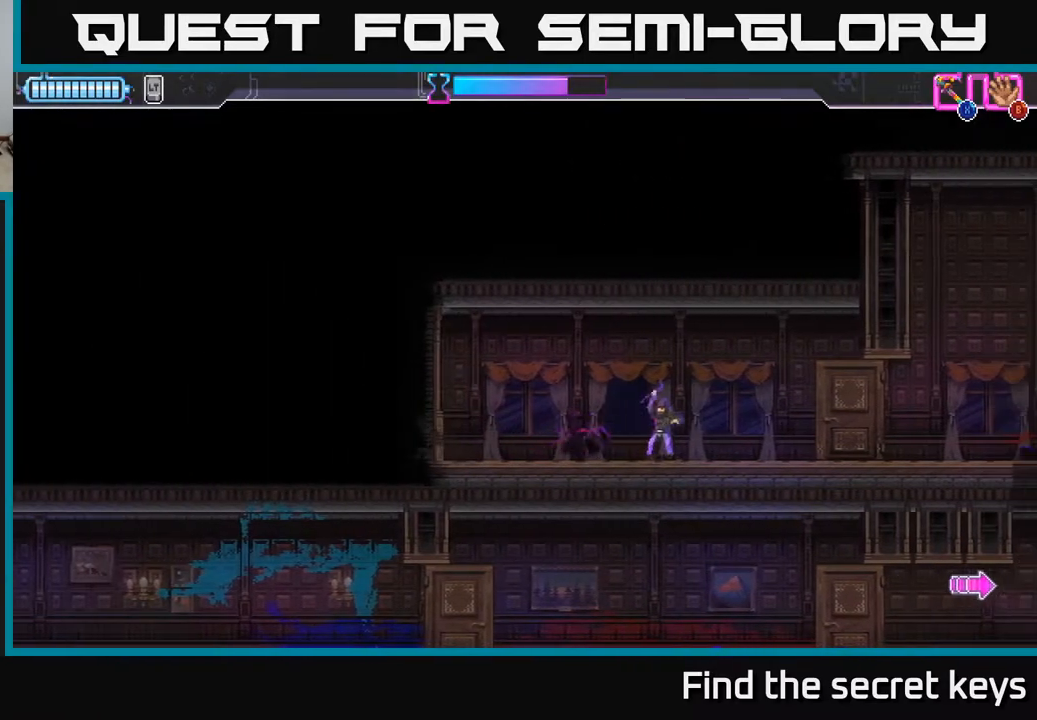
{"buttons": [], "left_stick": "right", "right_stick": "center", "events": [[50, "R2", "up"]]}
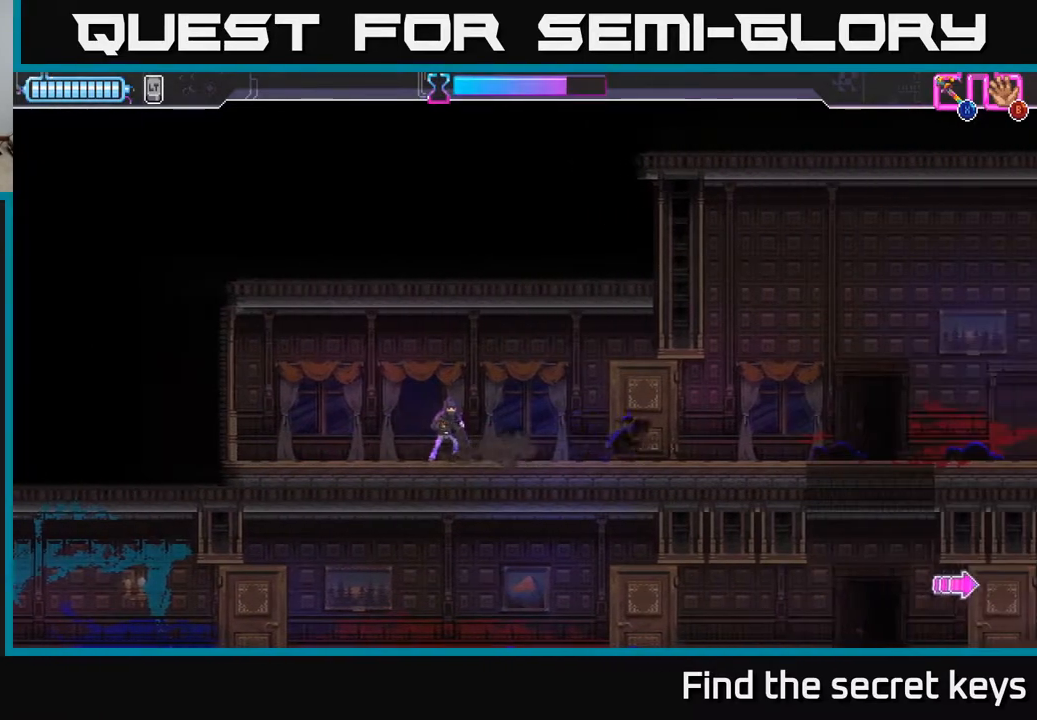
{"buttons": [], "left_stick": "center", "right_stick": "center", "events": [[383, "left_stick", "left"], [500, "left_stick", "center"]]}
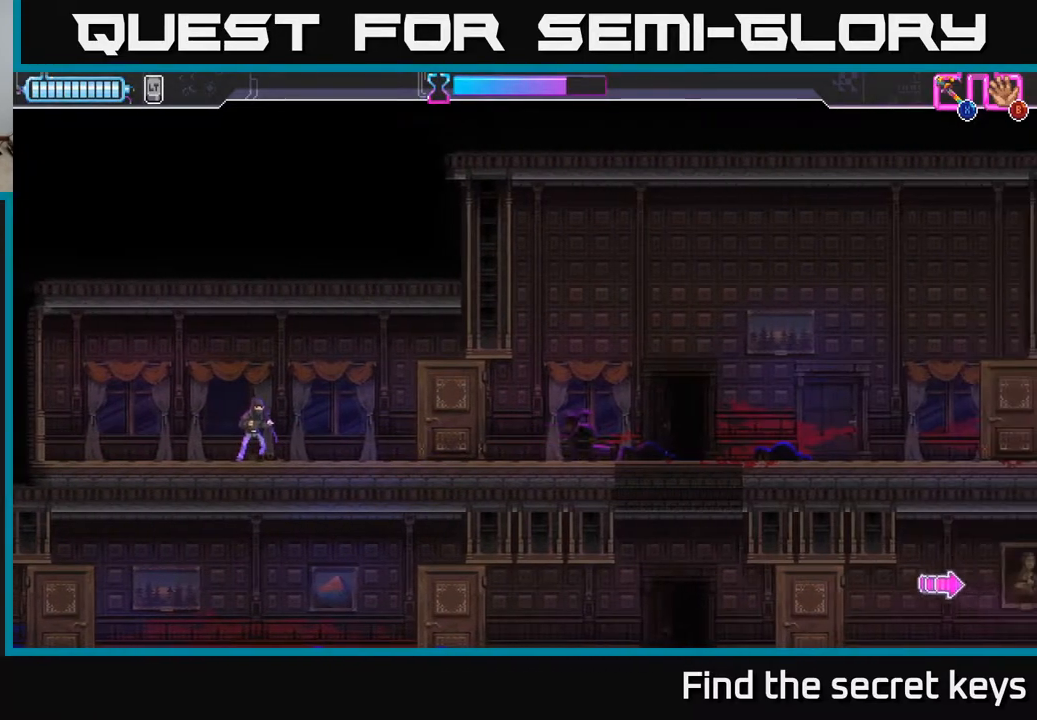
{"buttons": [], "left_stick": "center", "right_stick": "center", "events": []}
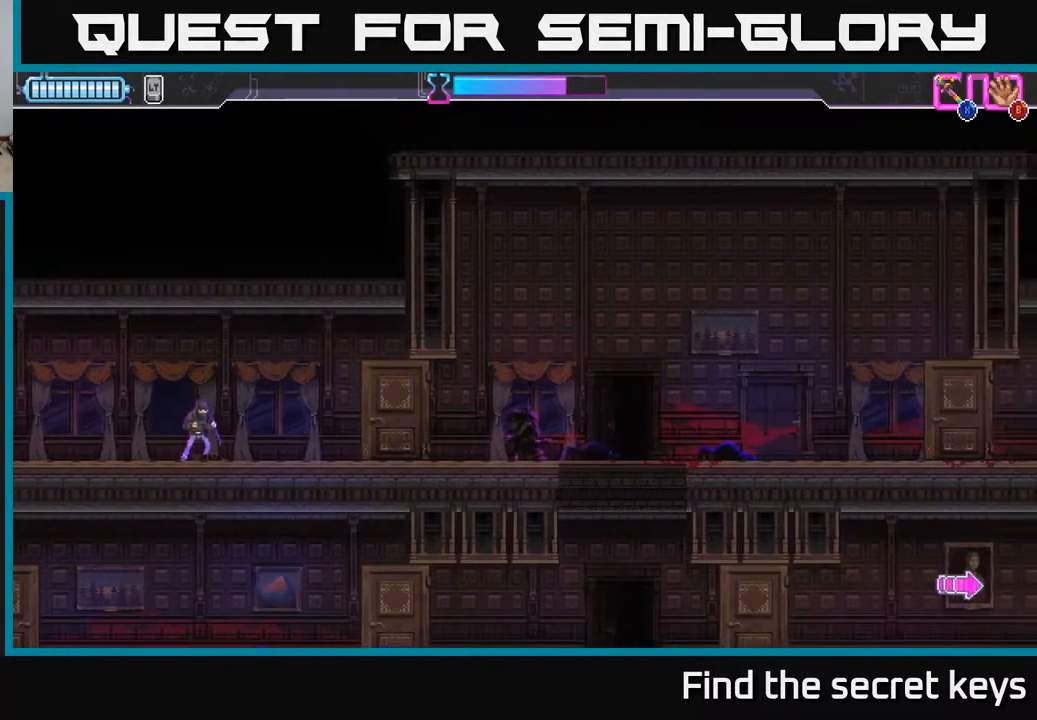
{"buttons": [], "left_stick": "center", "right_stick": "center", "events": []}
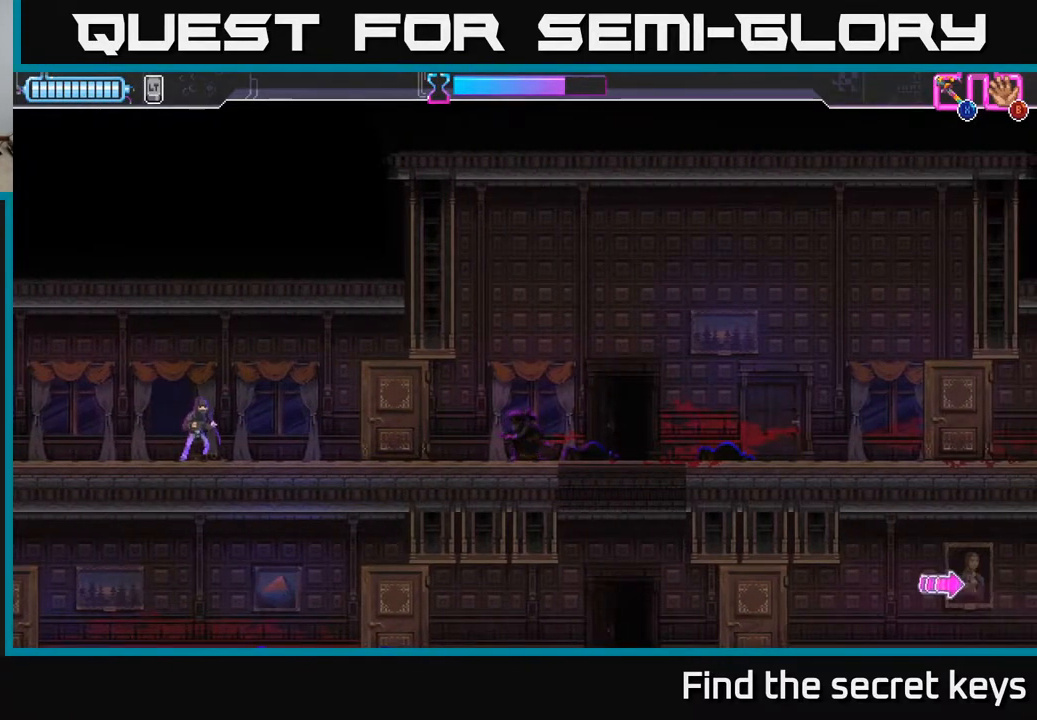
{"buttons": [], "left_stick": "down", "right_stick": "center", "events": [[50, "left_stick", "right"], [383, "left_stick", "down"]]}
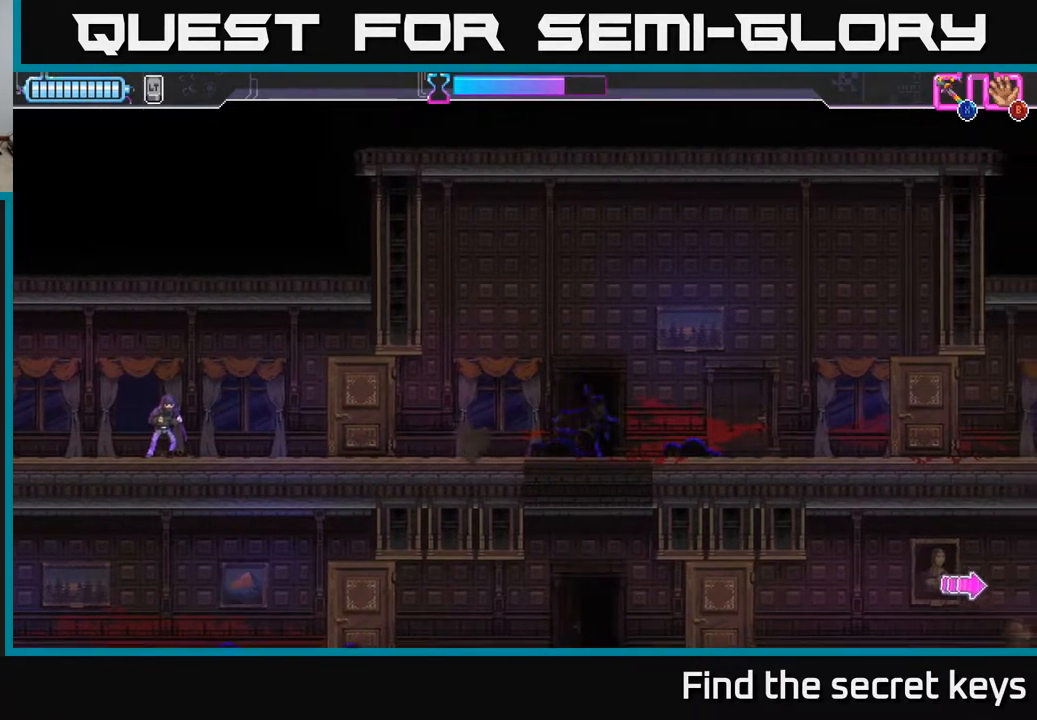
{"buttons": [], "left_stick": "left", "right_stick": "center", "events": [[133, "left_stick", "left"]]}